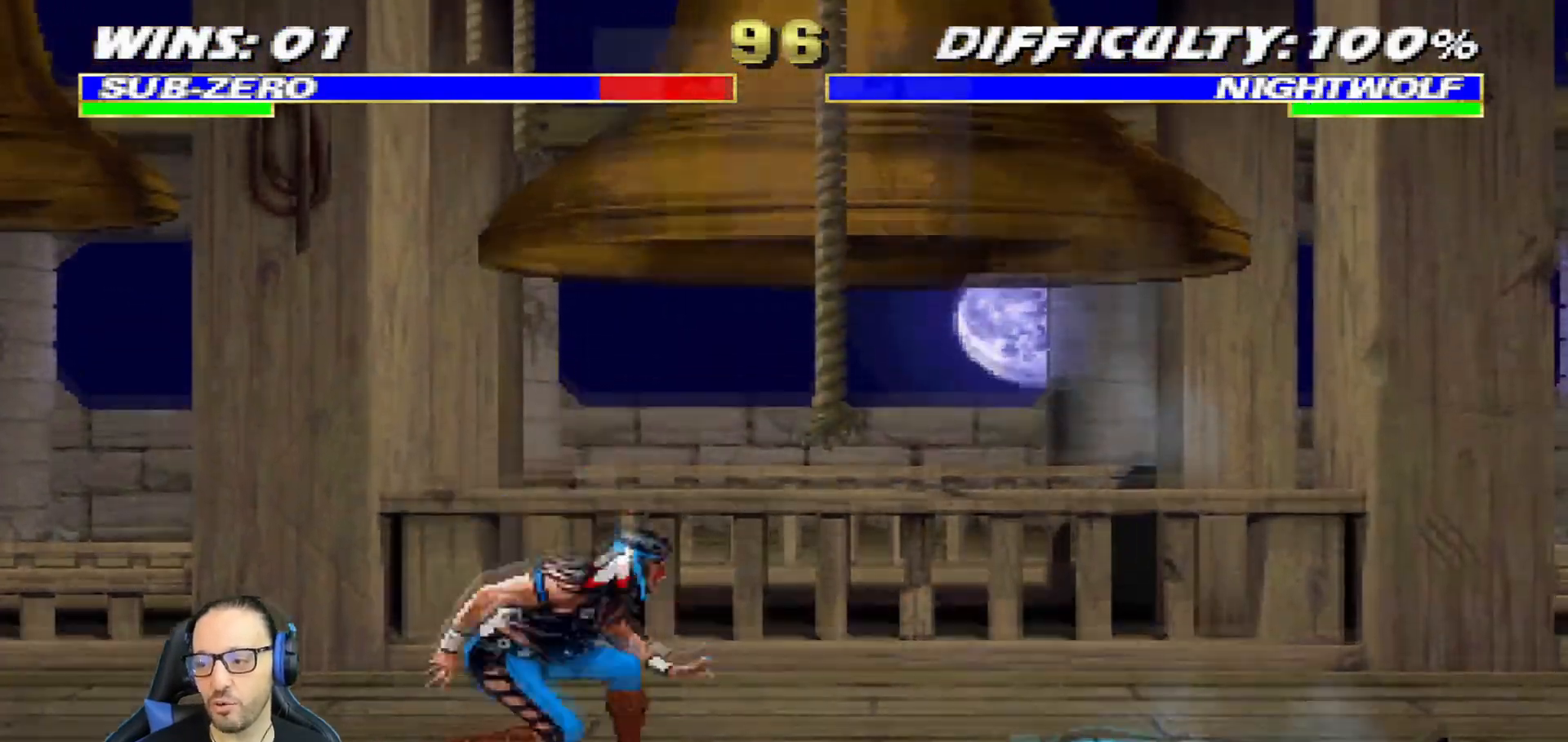
Gameplay with a controller (PlayStation layout); each line is a JSON object with the inputs held at the frame after it. "events" lists button and stick changes between this image and that frame as [ms after this image, input, new state], when the widget could be followed in between.
{"buttons": [], "left_stick": "center", "right_stick": "center", "events": [[417, "DPAD_DOWN", "up"], [467, "DPAD_RIGHT", "up"], [467, "L1", "up"], [484, "R1", "up"]]}
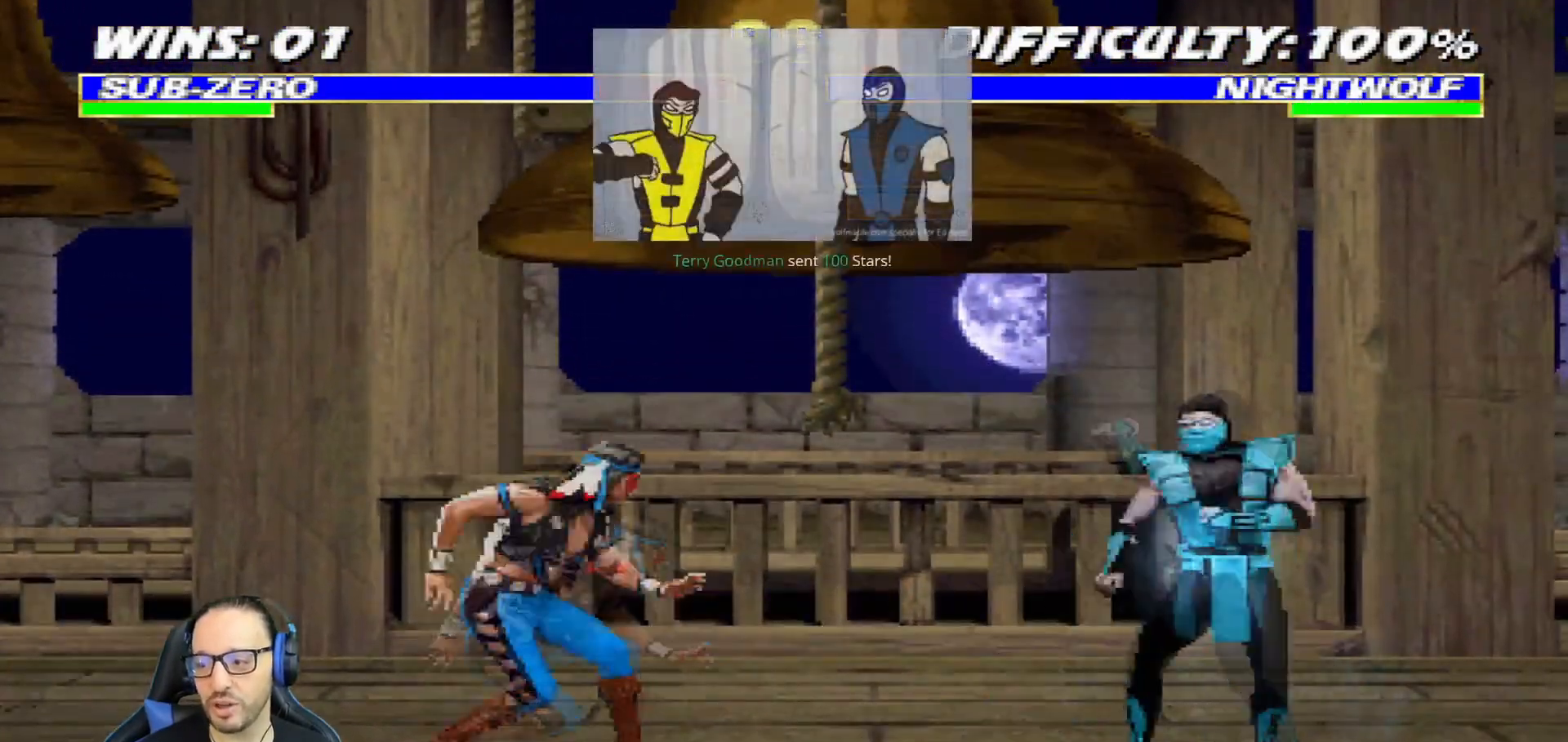
{"buttons": ["TRIANGLE", "L1", "DPAD_UP", "DPAD_LEFT"], "left_stick": "center", "right_stick": "center", "events": [[101, "DPAD_LEFT", "down"], [101, "DPAD_UP", "down"], [101, "L1", "down"], [484, "TRIANGLE", "down"]]}
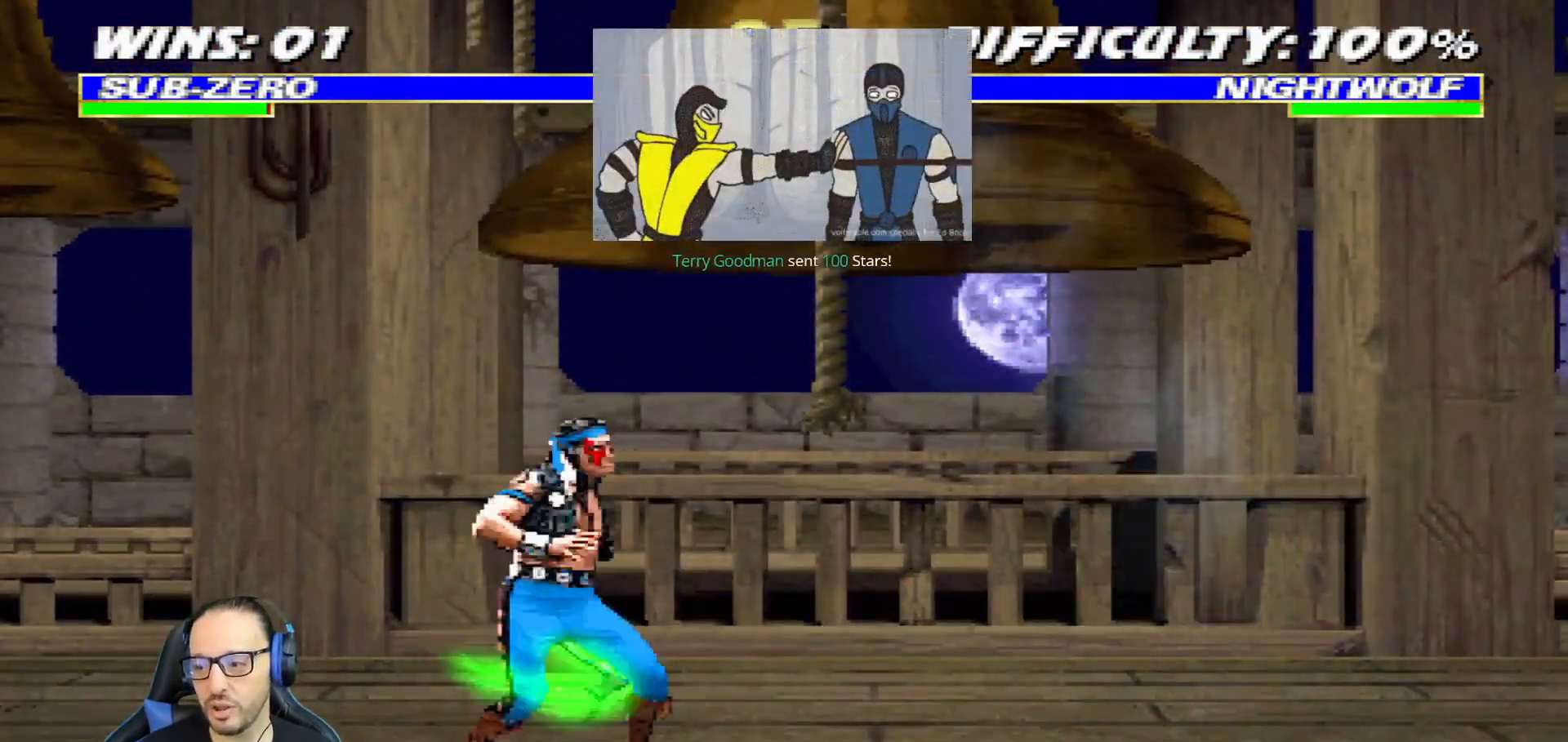
{"buttons": [], "left_stick": "center", "right_stick": "center", "events": [[33, "DPAD_LEFT", "up"], [117, "DPAD_UP", "up"], [117, "TRIANGLE", "up"], [133, "TRIANGLE", "down"], [150, "L1", "up"], [300, "TRIANGLE", "up"]]}
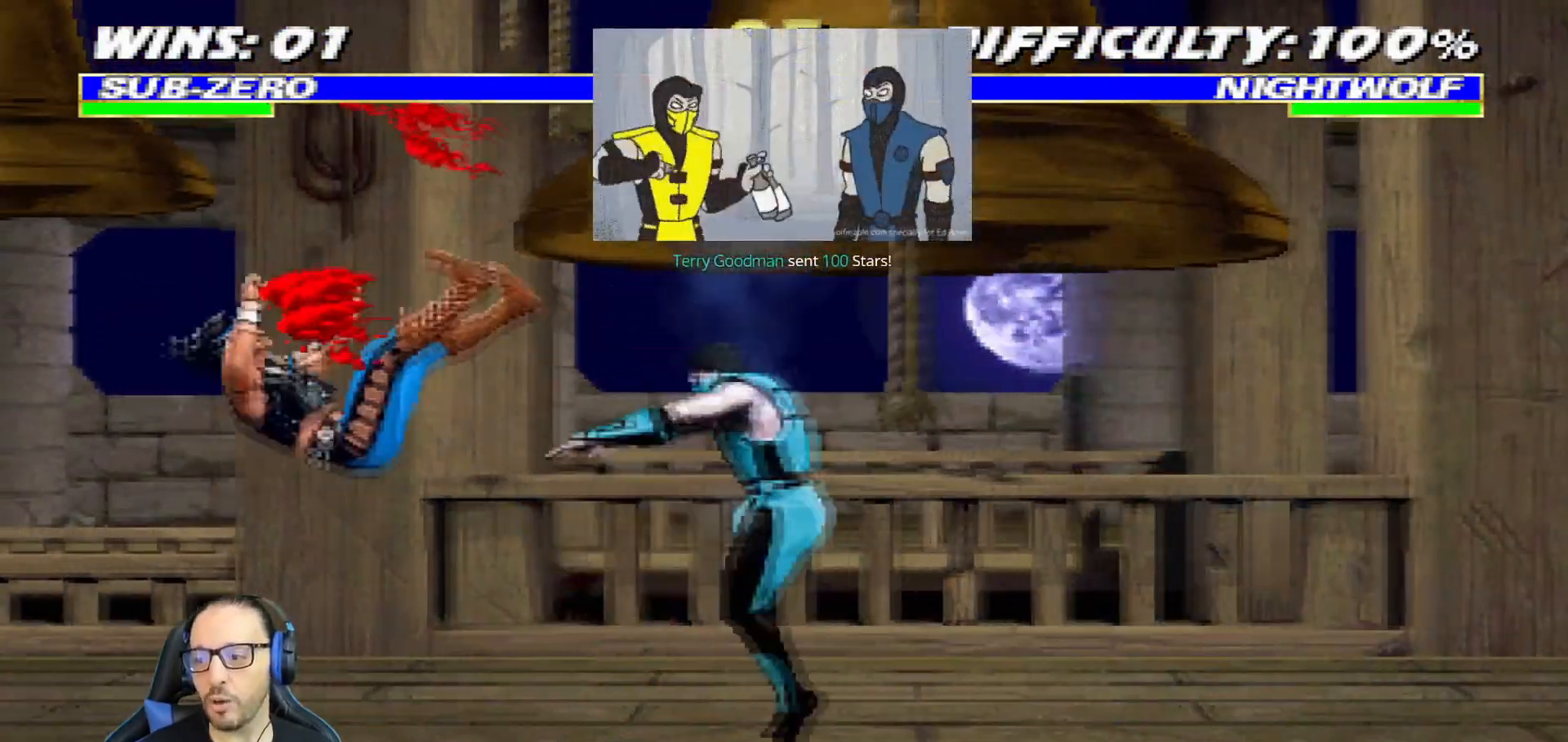
{"buttons": [], "left_stick": "center", "right_stick": "center", "events": [[34, "DPAD_RIGHT", "down"], [67, "CIRCLE", "down"], [84, "CROSS", "down"], [101, "R1", "down"], [384, "CROSS", "up"], [384, "DPAD_RIGHT", "up"], [418, "CIRCLE", "up"], [434, "R1", "up"]]}
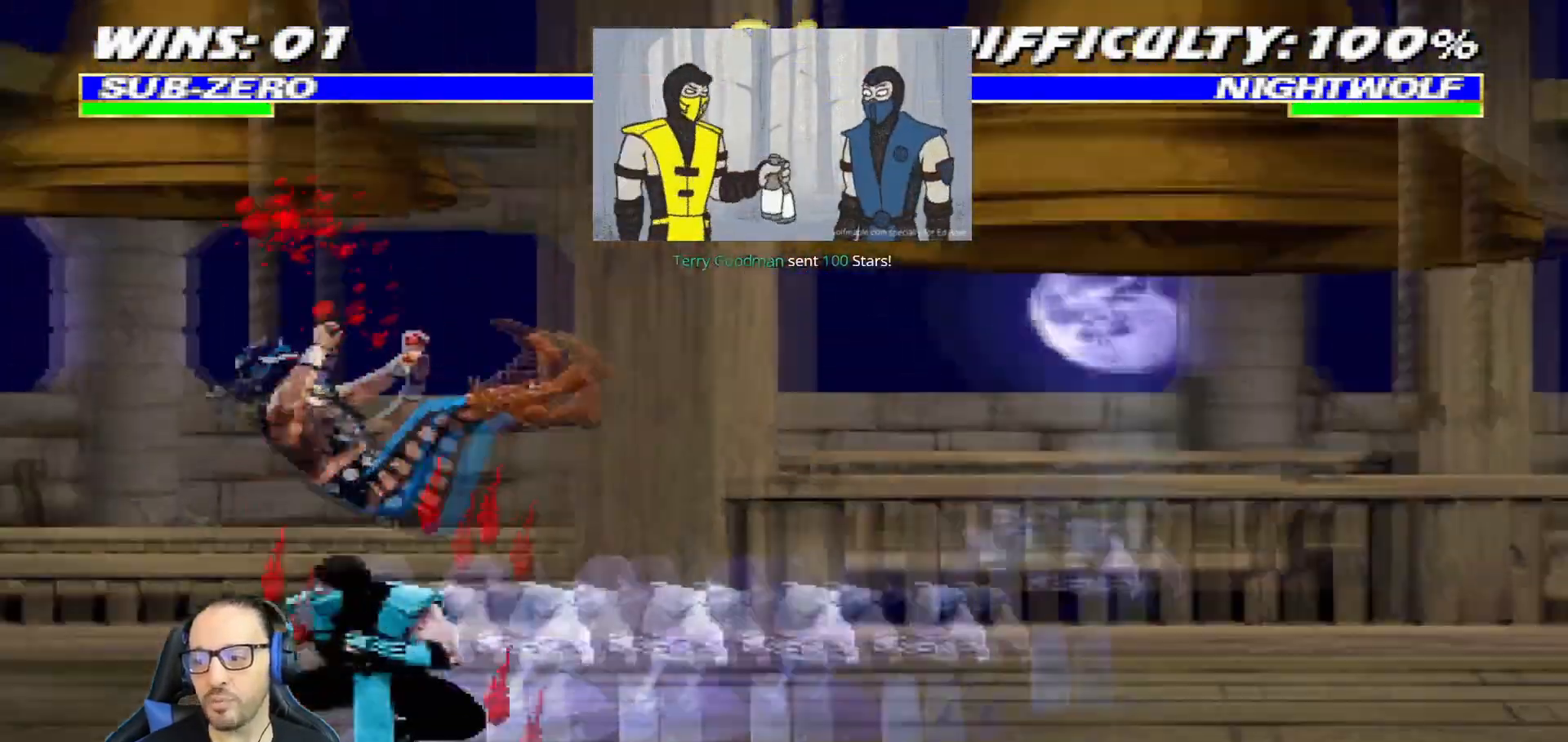
{"buttons": ["L1", "DPAD_UP", "DPAD_LEFT"], "left_stick": "center", "right_stick": "center", "events": [[267, "L1", "down"], [284, "DPAD_LEFT", "down"], [400, "DPAD_UP", "down"]]}
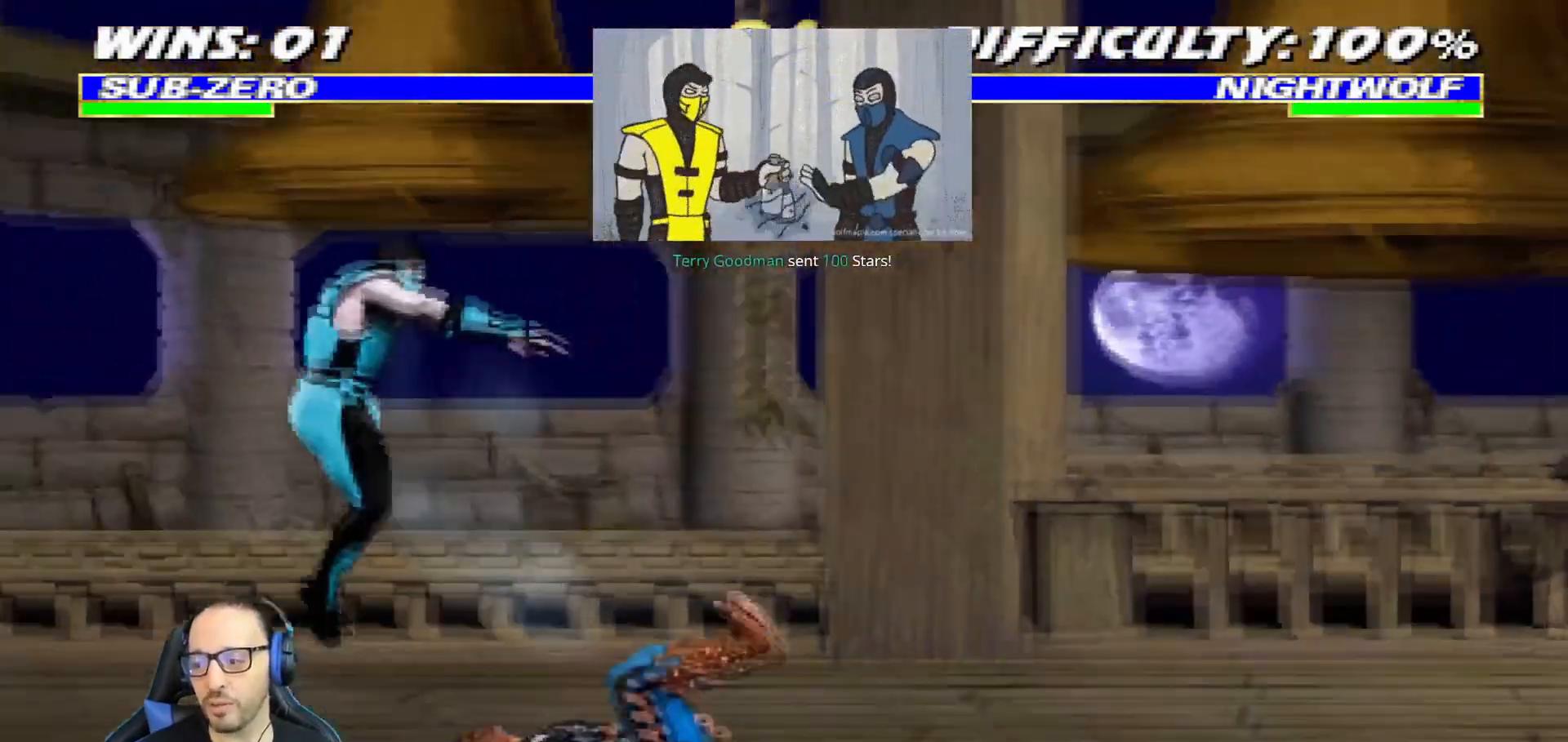
{"buttons": ["DPAD_RIGHT"], "left_stick": "center", "right_stick": "center", "events": [[67, "CIRCLE", "down"], [134, "DPAD_LEFT", "up"], [167, "DPAD_UP", "up"], [184, "L1", "up"], [217, "CIRCLE", "up"], [351, "DPAD_DOWN", "down"], [401, "DPAD_RIGHT", "down"], [484, "DPAD_DOWN", "up"]]}
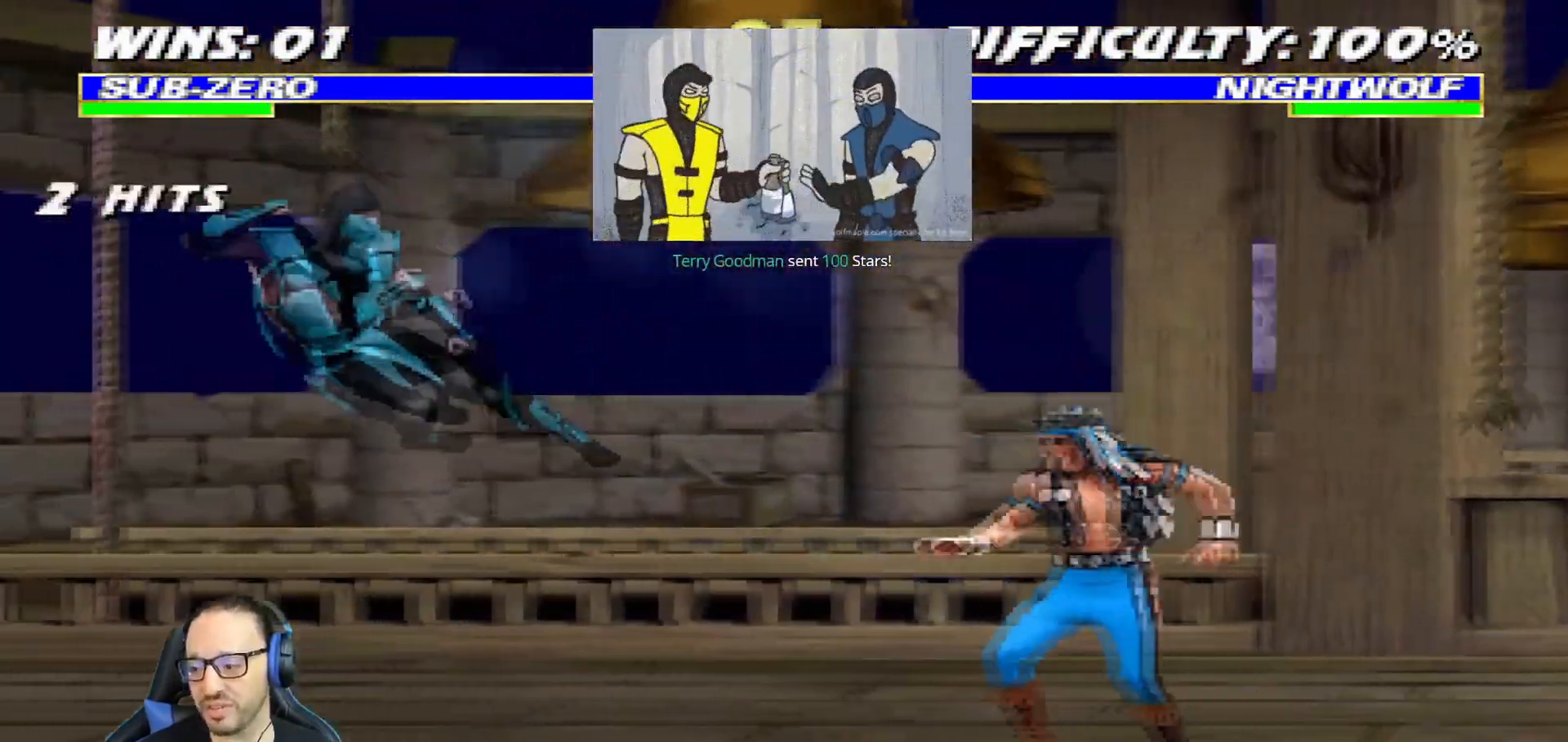
{"buttons": ["R1", "R2"], "left_stick": "center", "right_stick": "center", "events": [[17, "CROSS", "down"], [150, "CROSS", "up"], [167, "R1", "down"], [183, "DPAD_RIGHT", "up"], [183, "R2", "down"]]}
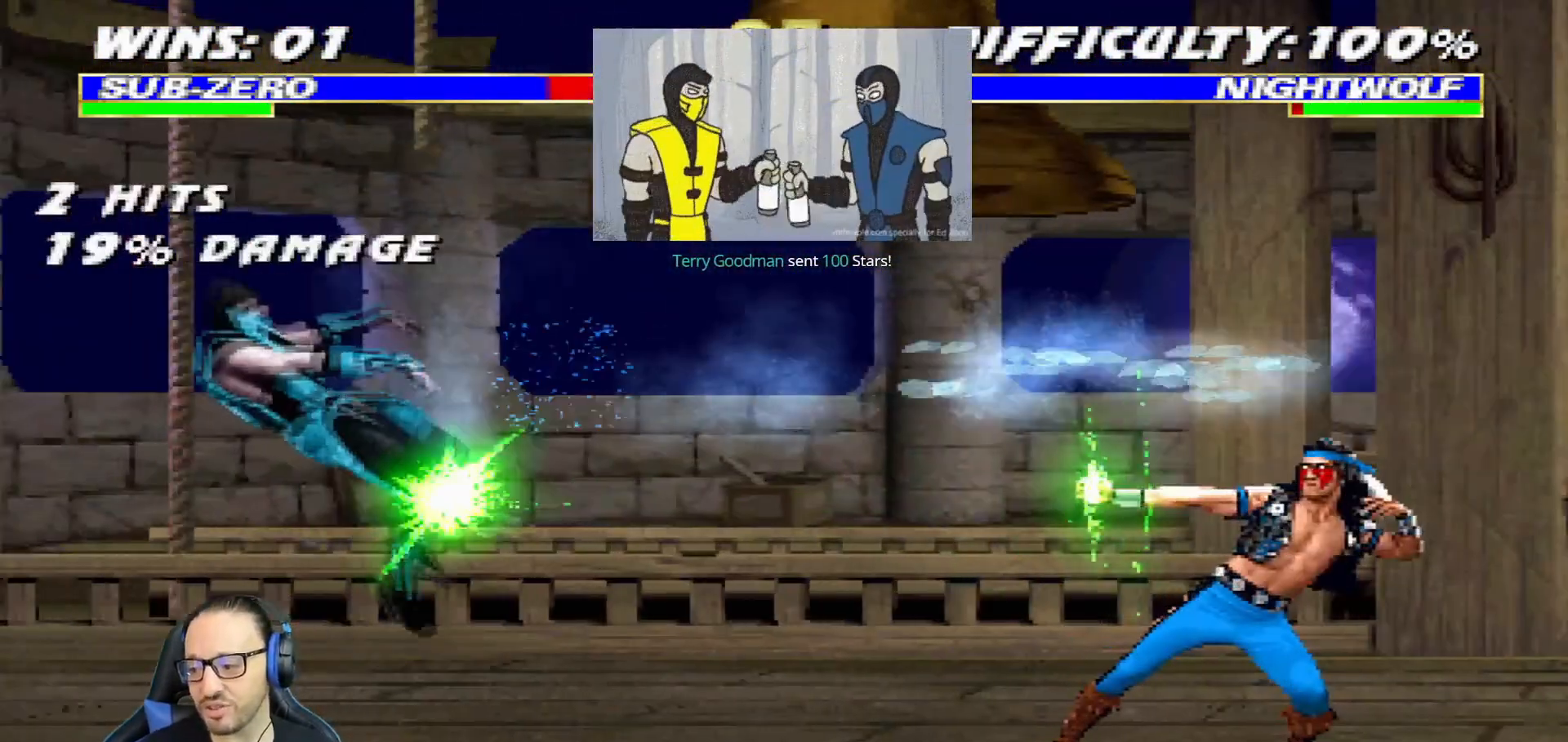
{"buttons": ["R1"], "left_stick": "center", "right_stick": "center", "events": [[34, "R1", "up"], [34, "R2", "up"], [284, "DPAD_DOWN", "down"], [284, "DPAD_LEFT", "down"], [301, "L1", "down"], [384, "R1", "down"], [468, "DPAD_DOWN", "up"], [484, "DPAD_LEFT", "up"], [501, "L1", "up"]]}
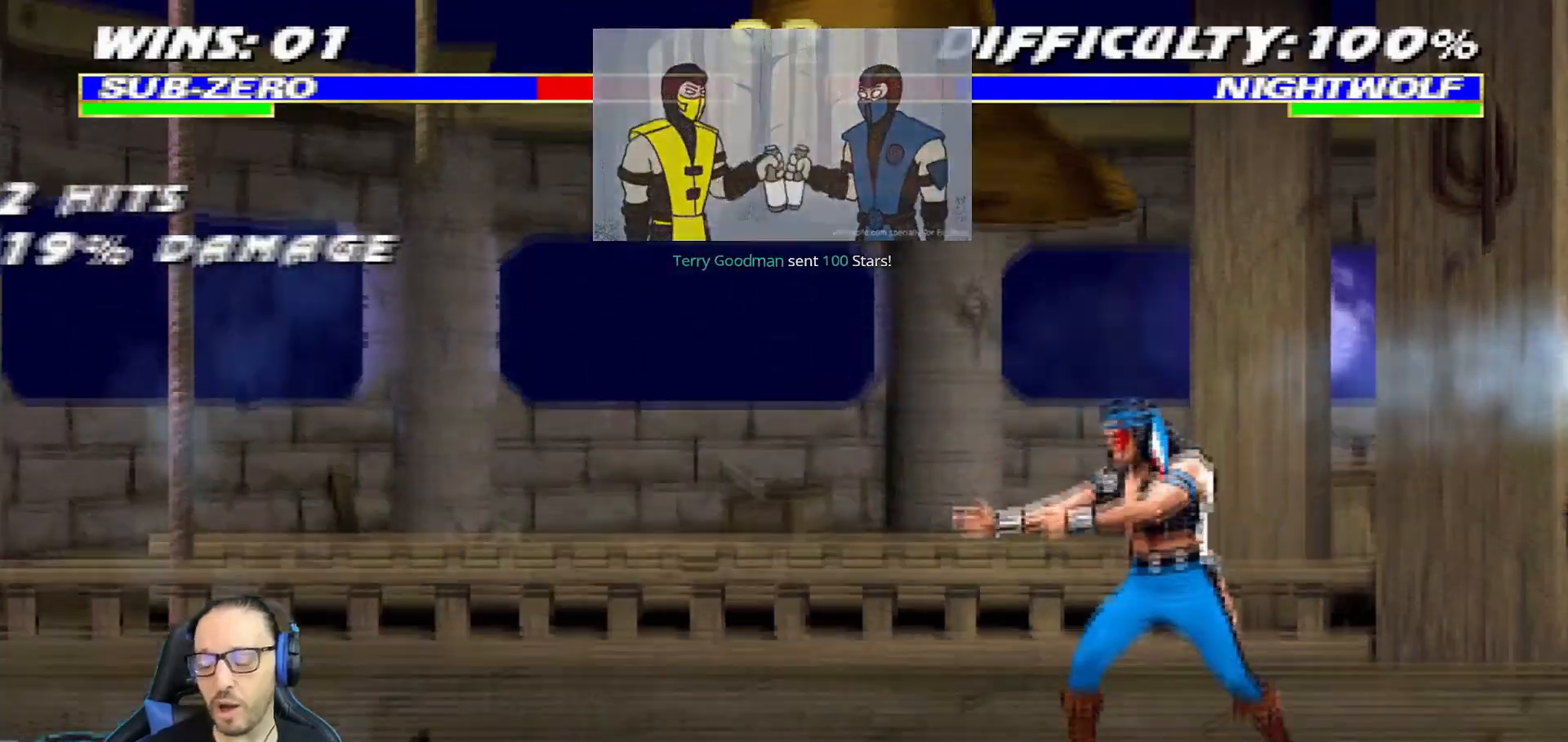
{"buttons": ["L1"], "left_stick": "center", "right_stick": "center"}
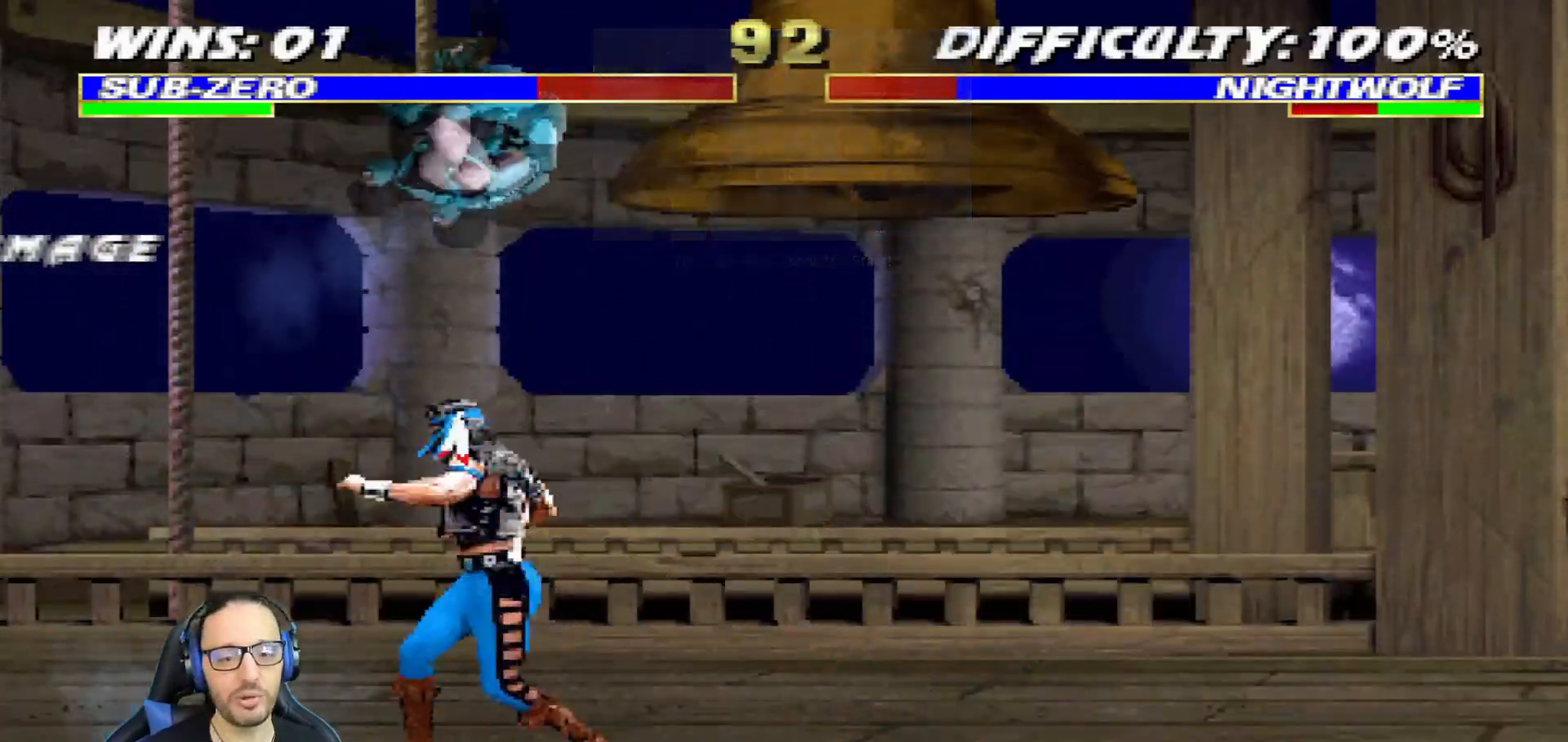
{"buttons": ["CROSS", "SQUARE", "L1", "DPAD_DOWN"], "left_stick": "center", "right_stick": "center", "events": [[50, "DPAD_DOWN", "down"], [101, "SQUARE", "down"], [217, "SQUARE", "up"], [267, "CROSS", "down"], [267, "SQUARE", "down"], [351, "SQUARE", "up"], [367, "CROSS", "up"], [418, "CROSS", "down"], [418, "SQUARE", "down"]]}
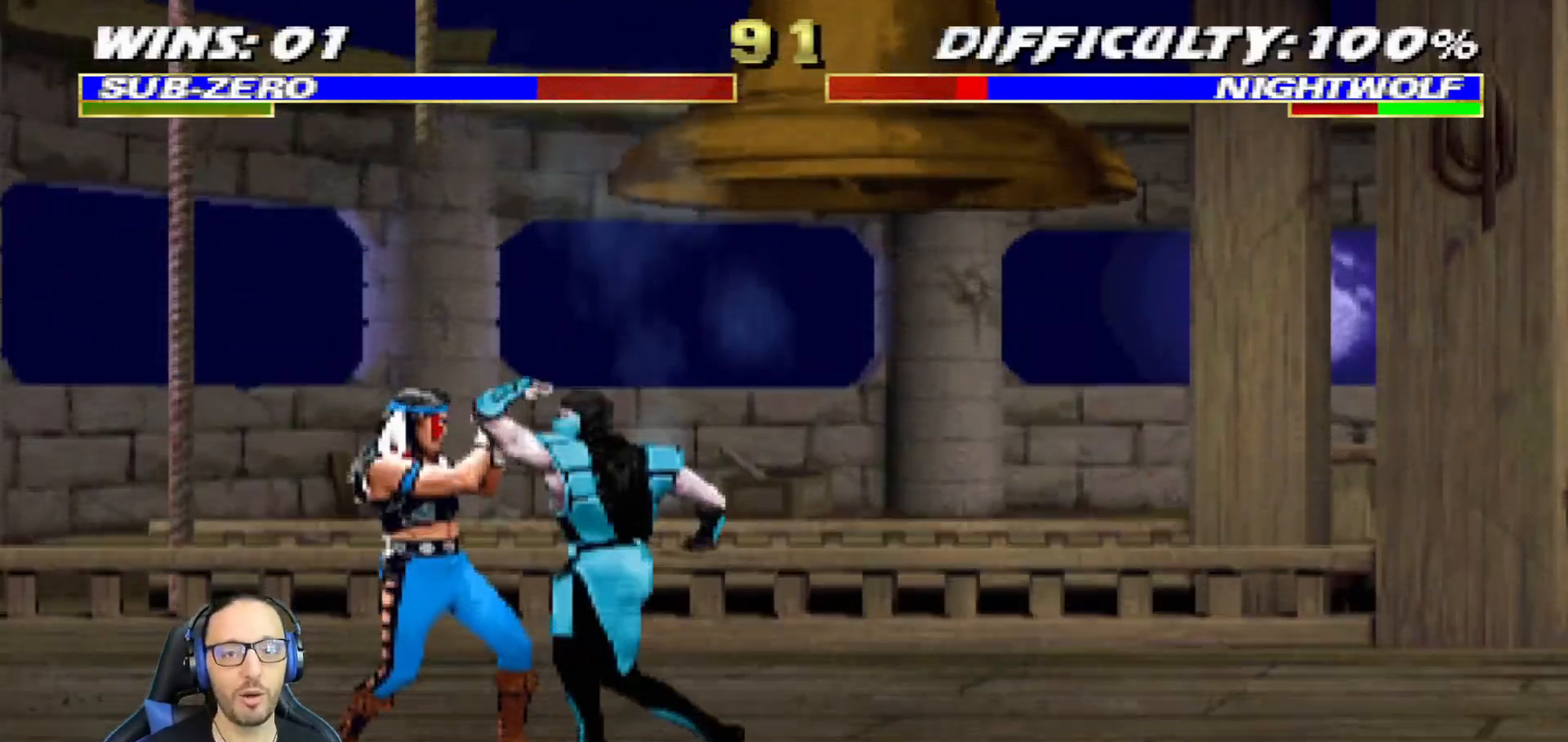
{"buttons": ["CROSS", "SQUARE", "L1", "DPAD_DOWN", "DPAD_RIGHT"], "left_stick": "center", "right_stick": "center", "events": [[17, "SQUARE", "up"], [33, "CROSS", "up"], [67, "CROSS", "down"], [67, "SQUARE", "down"], [100, "DPAD_RIGHT", "down"], [167, "SQUARE", "up"], [183, "CROSS", "up"], [217, "CROSS", "down"], [233, "SQUARE", "down"], [334, "SQUARE", "up"], [350, "CROSS", "up"], [400, "CROSS", "down"], [400, "SQUARE", "down"]]}
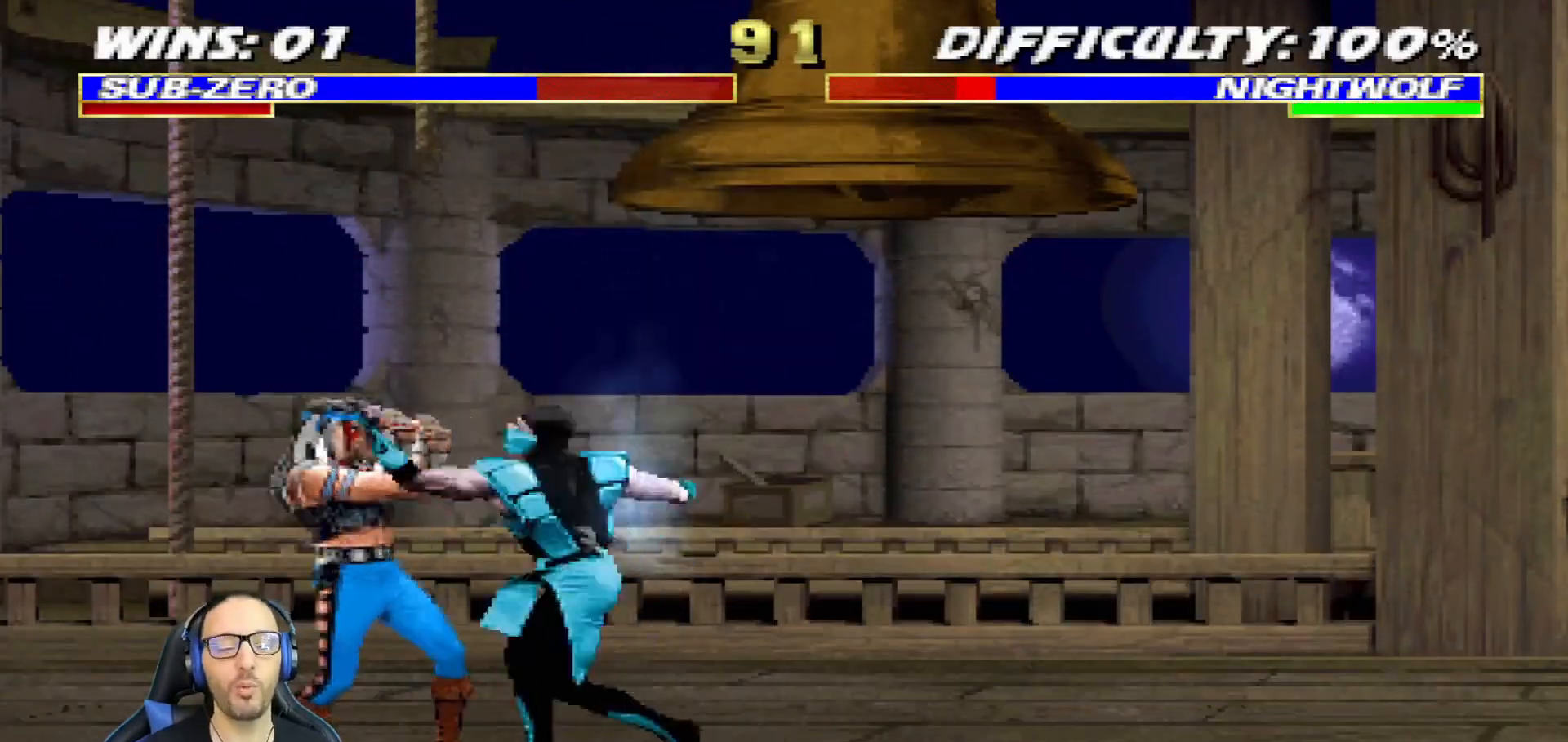
{"buttons": [], "left_stick": "center", "right_stick": "center", "events": [[17, "SQUARE", "up"], [34, "CROSS", "up"], [67, "CROSS", "down"], [67, "DPAD_RIGHT", "up"], [101, "SQUARE", "down"], [134, "DPAD_DOWN", "up"], [134, "L1", "up"], [217, "SQUARE", "up"], [451, "CROSS", "up"]]}
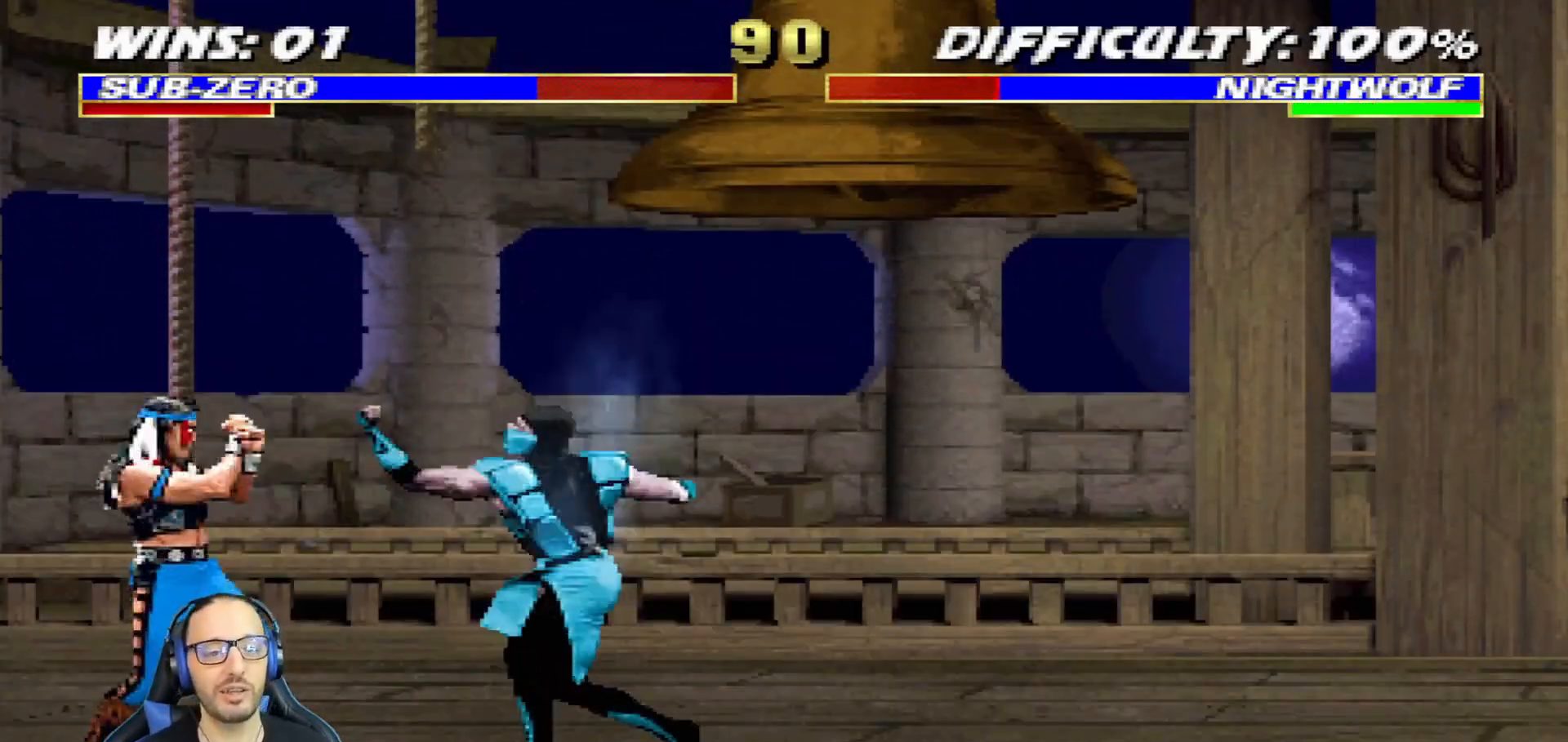
{"buttons": ["L1", "DPAD_RIGHT"], "left_stick": "center", "right_stick": "center", "events": [[33, "DPAD_LEFT", "down"], [50, "DPAD_UP", "down"], [50, "L1", "down"], [234, "DPAD_LEFT", "up"], [234, "DPAD_RIGHT", "down"], [250, "DPAD_UP", "up"]]}
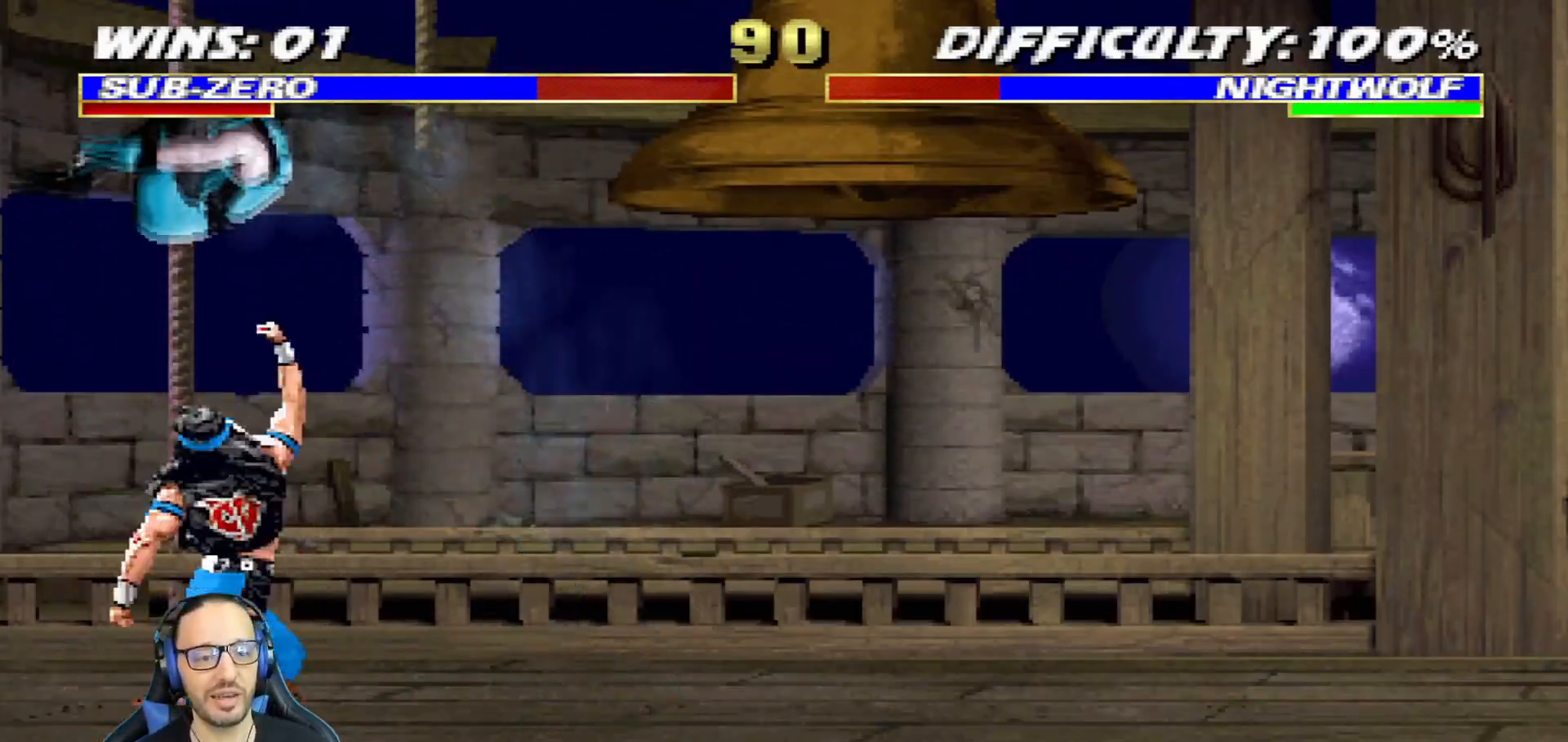
{"buttons": ["CROSS", "SQUARE", "L1", "DPAD_DOWN"], "left_stick": "center", "right_stick": "center", "events": [[17, "SQUARE", "down"], [67, "CROSS", "down"], [117, "CROSS", "up"], [134, "SQUARE", "up"], [167, "CROSS", "down"], [167, "DPAD_DOWN", "down"], [184, "DPAD_RIGHT", "up"], [184, "SQUARE", "down"], [284, "SQUARE", "up"], [301, "CROSS", "up"], [334, "CROSS", "down"], [334, "SQUARE", "down"], [434, "SQUARE", "up"], [451, "CROSS", "up"], [501, "CROSS", "down"], [501, "SQUARE", "down"]]}
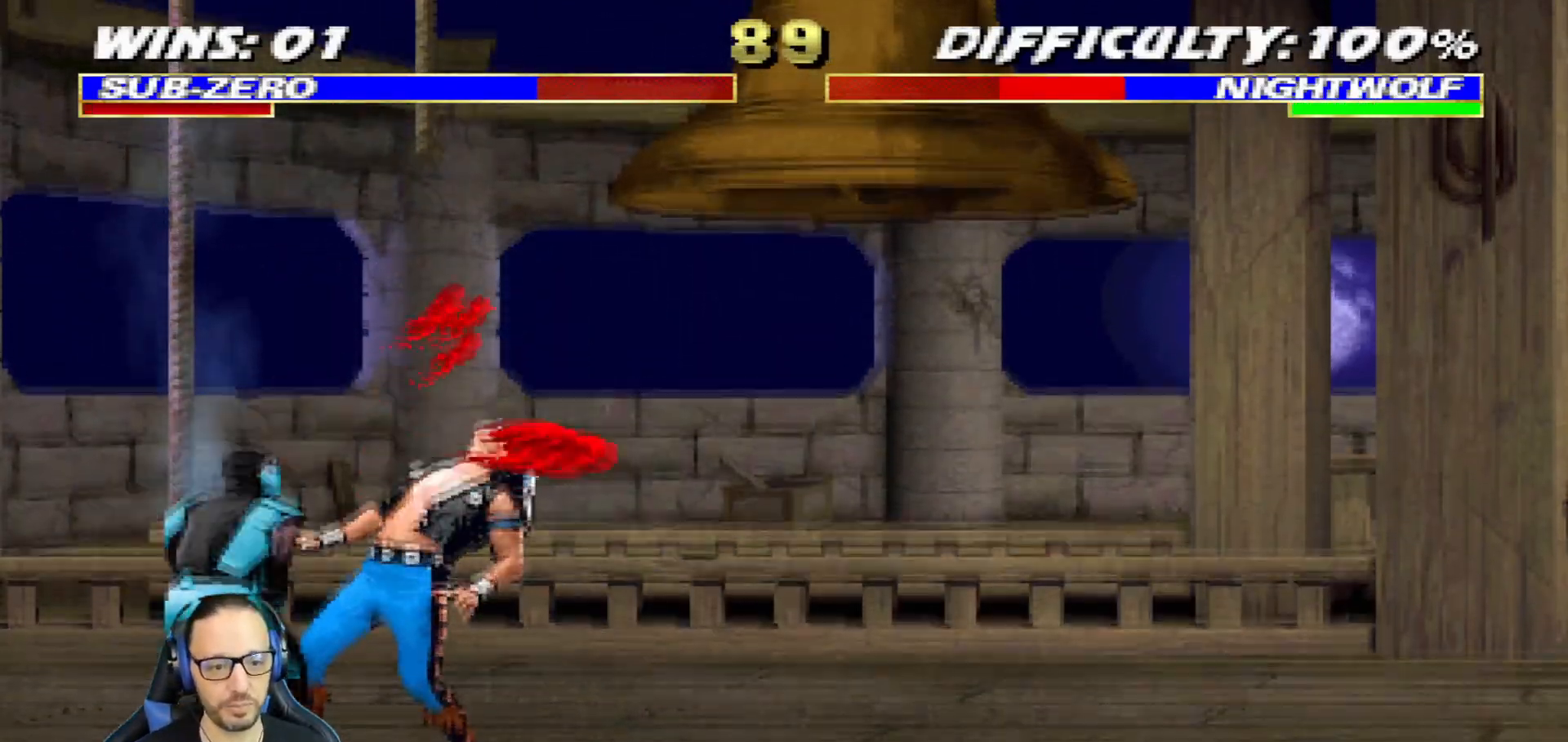
{"buttons": ["CROSS", "SQUARE", "L1", "DPAD_DOWN"], "left_stick": "center", "right_stick": "center", "events": [[100, "CROSS", "up"], [350, "CROSS", "down"], [400, "DPAD_RIGHT", "down"], [417, "CROSS", "up"], [434, "CROSS", "down"], [484, "DPAD_RIGHT", "up"]]}
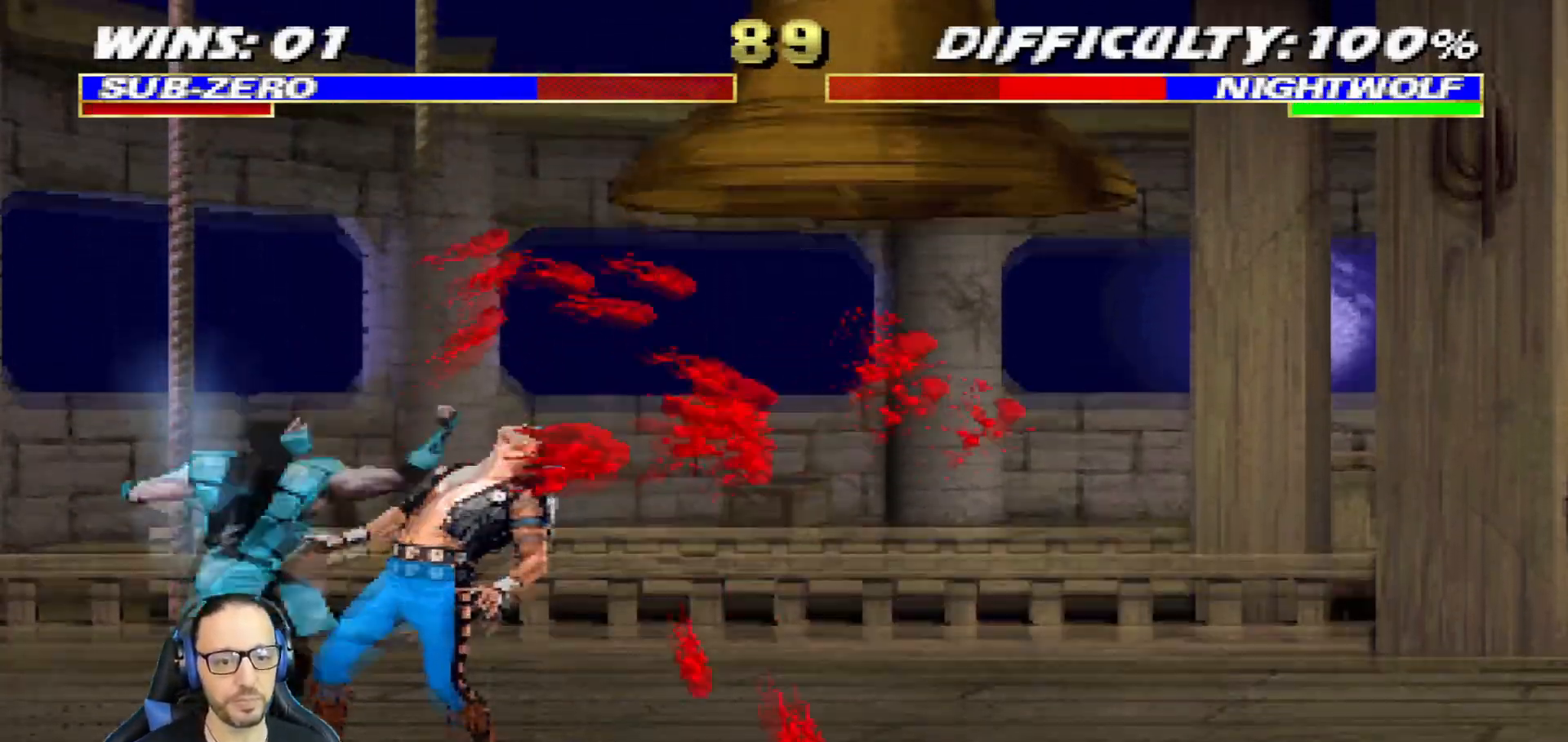
{"buttons": ["L1", "DPAD_RIGHT"], "left_stick": "center", "right_stick": "center", "events": [[34, "DPAD_DOWN", "up"], [50, "L1", "up"], [101, "SQUARE", "up"], [117, "CROSS", "up"], [284, "DPAD_RIGHT", "down"], [301, "L1", "down"]]}
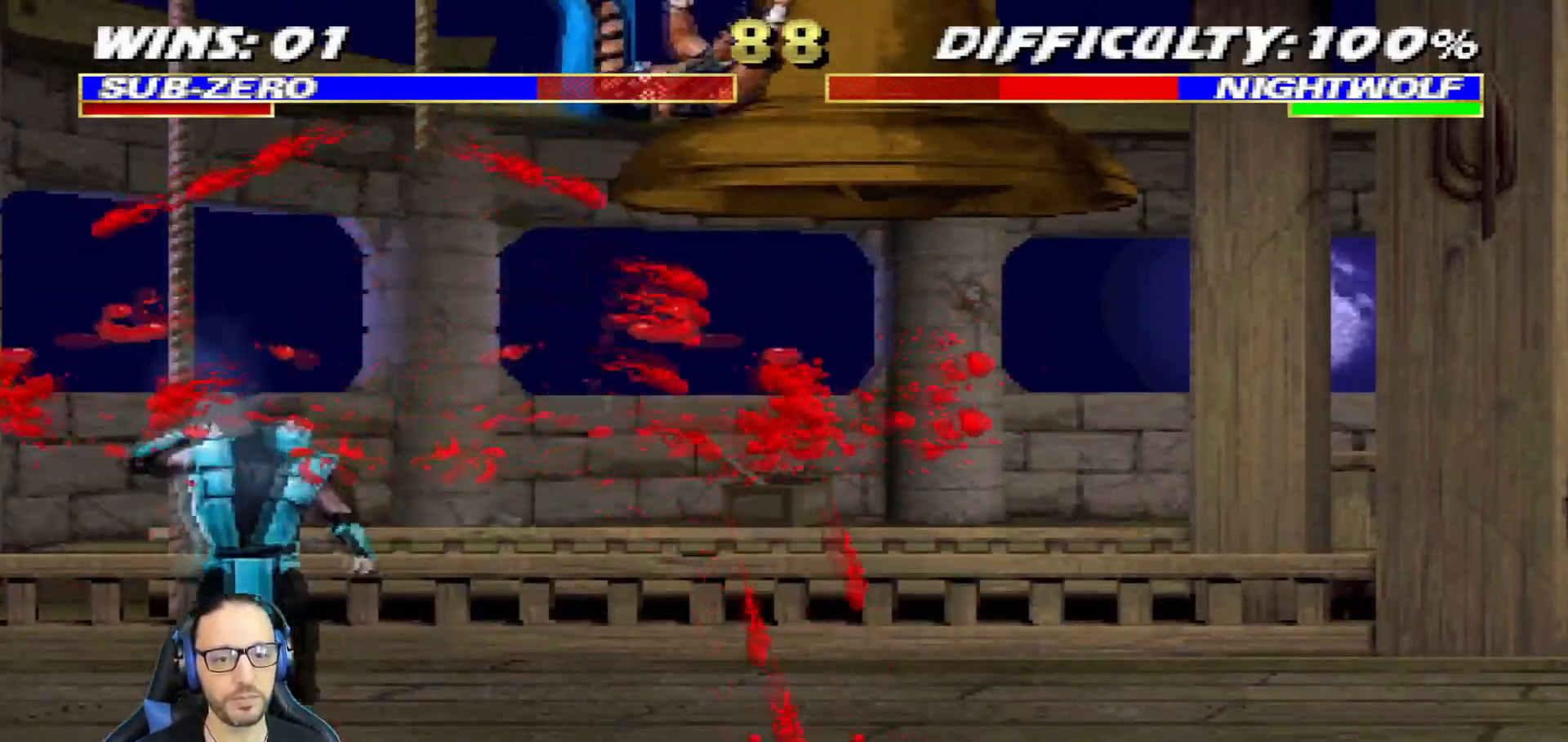
{"buttons": ["TRIANGLE"], "left_stick": "center", "right_stick": "center", "events": [[100, "DPAD_UP", "down"], [217, "TRIANGLE", "down"], [334, "TRIANGLE", "up"], [350, "TRIANGLE", "down"], [367, "DPAD_UP", "up"], [384, "DPAD_RIGHT", "up"], [384, "L1", "up"]]}
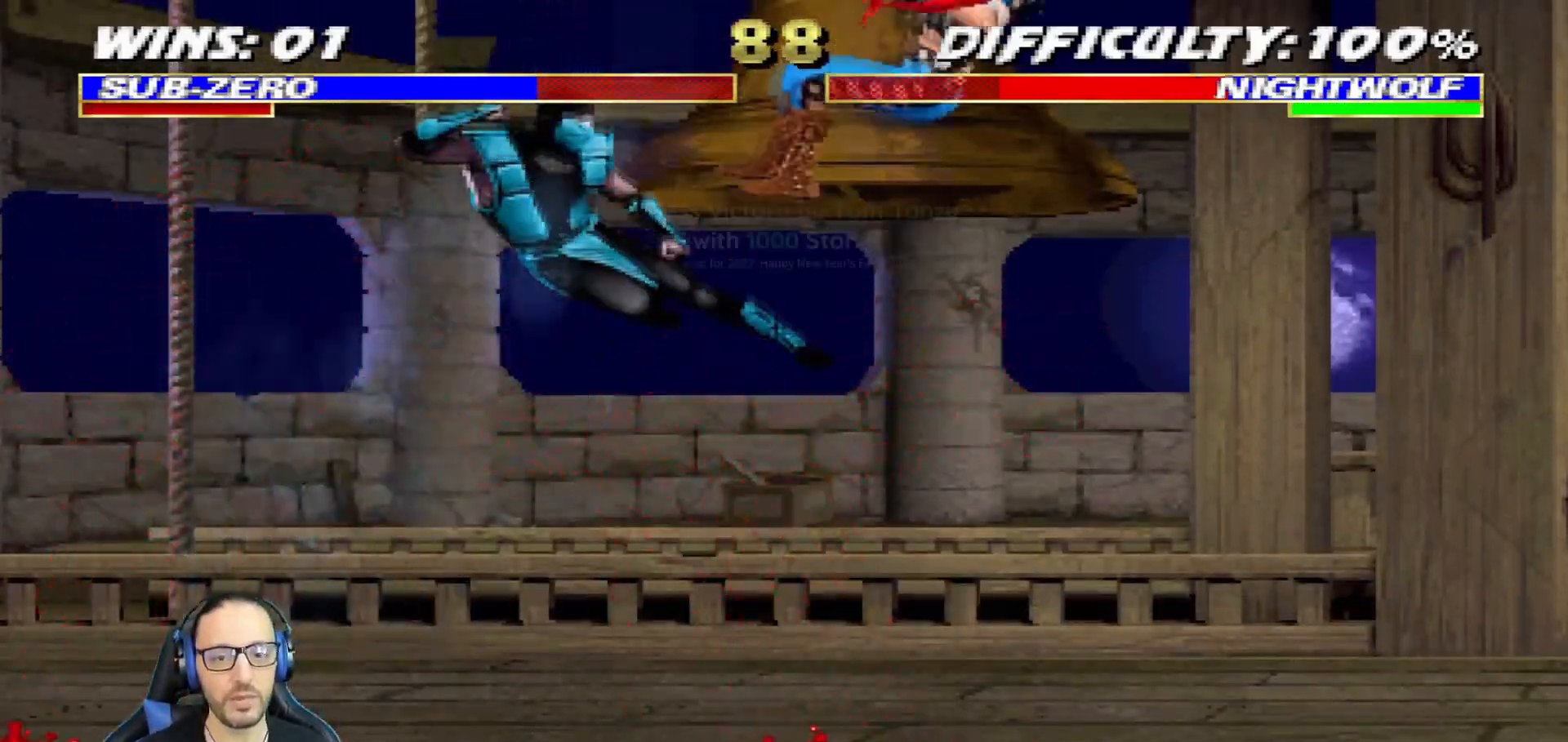
{"buttons": ["CROSS", "CIRCLE", "R1", "DPAD_LEFT"], "left_stick": "center", "right_stick": "center", "events": [[17, "TRIANGLE", "up"], [201, "DPAD_LEFT", "down"], [201, "R1", "down"], [217, "CROSS", "down"], [234, "CIRCLE", "down"]]}